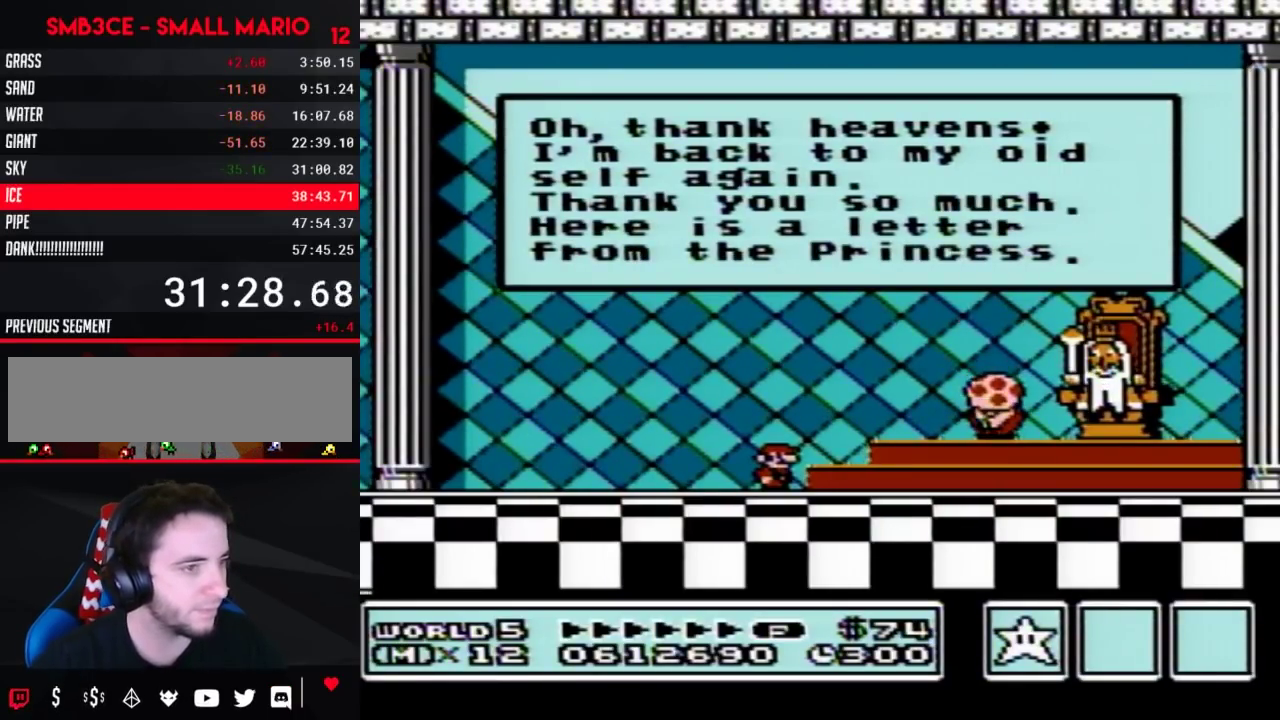
Gameplay with a controller (Nintendo layout); each line is a JSON object with the inputs held at the frame after it. "events" lists button and stick changes between this image and that frame as [ms after this image, input, new state], when the widget could be followed in between. Not read: L3 R3.
{"buttons": ["A"], "events": [[67, "A", "down"], [150, "A", "up"], [467, "A", "down"]]}
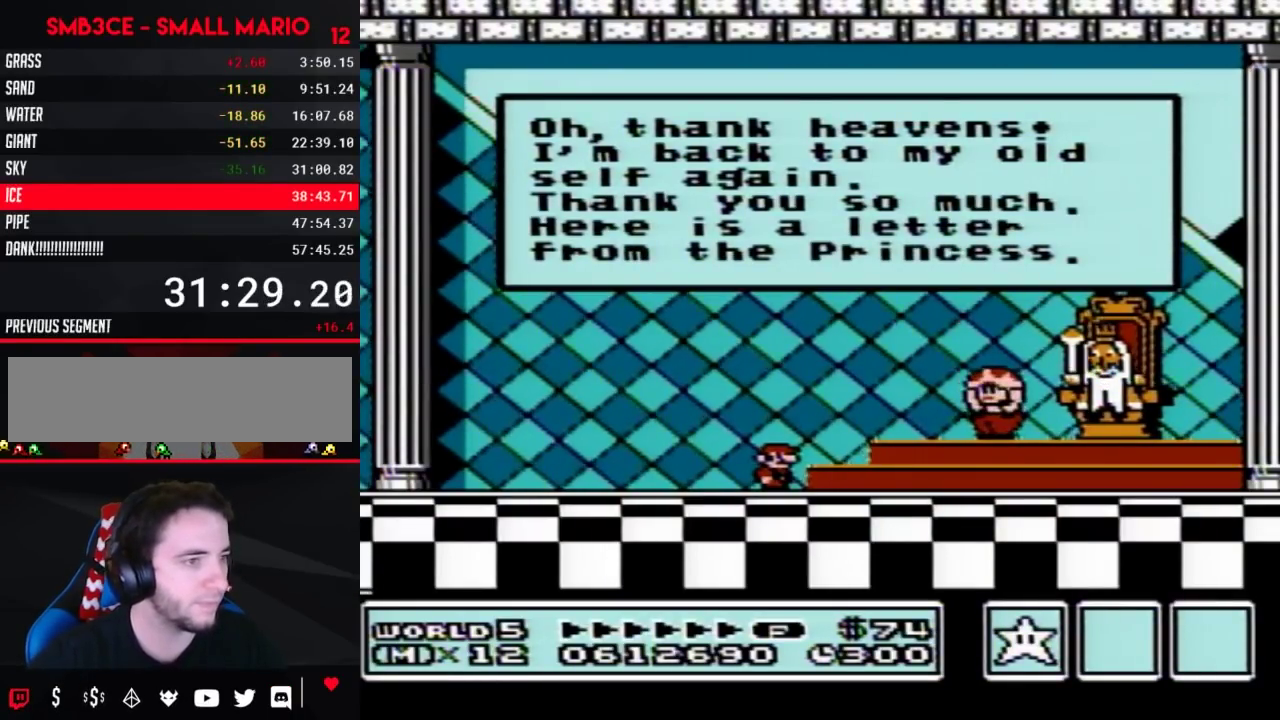
{"buttons": [], "events": [[100, "A", "up"]]}
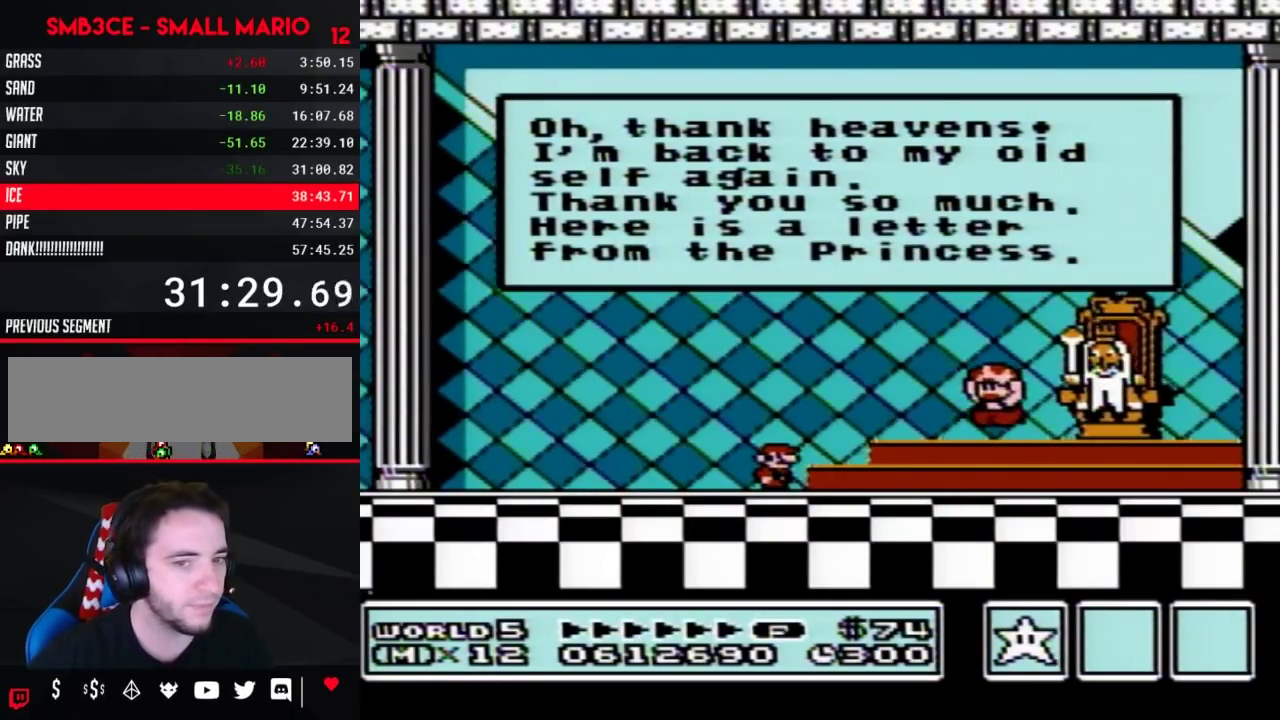
{"buttons": [], "events": []}
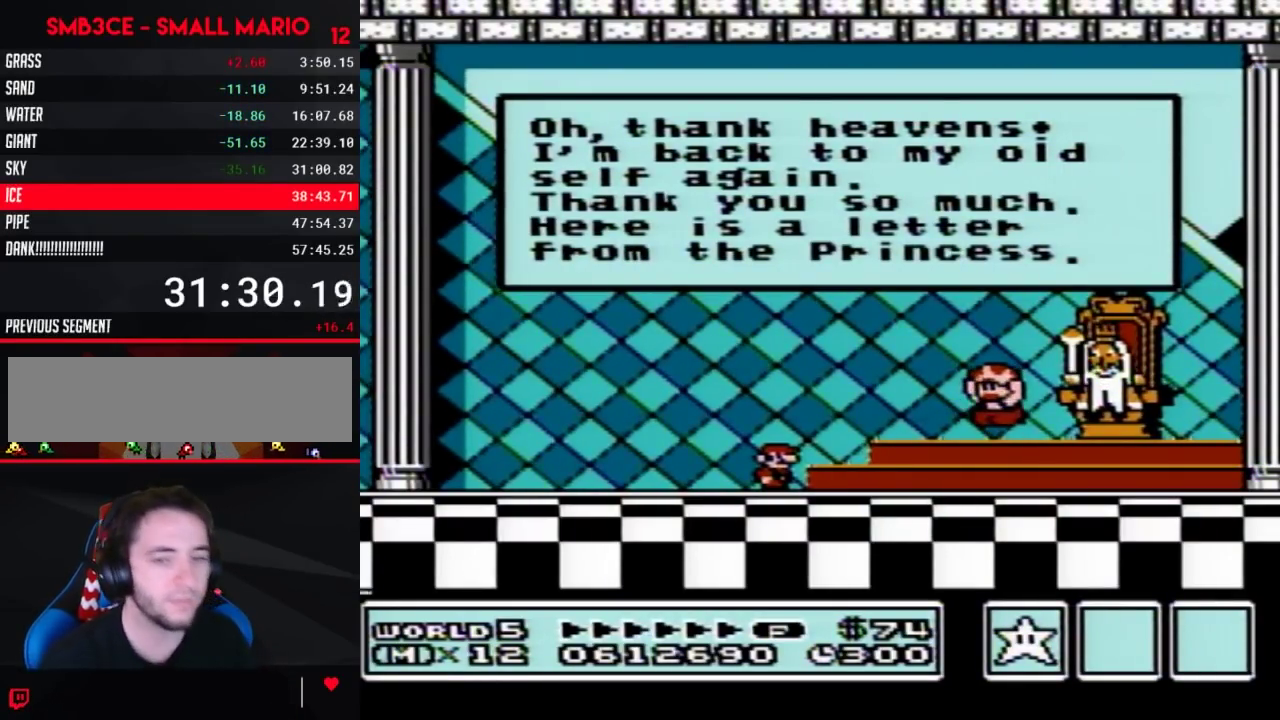
{"buttons": [], "events": [[150, "A", "down"], [250, "A", "up"], [367, "A", "down"], [433, "A", "up"]]}
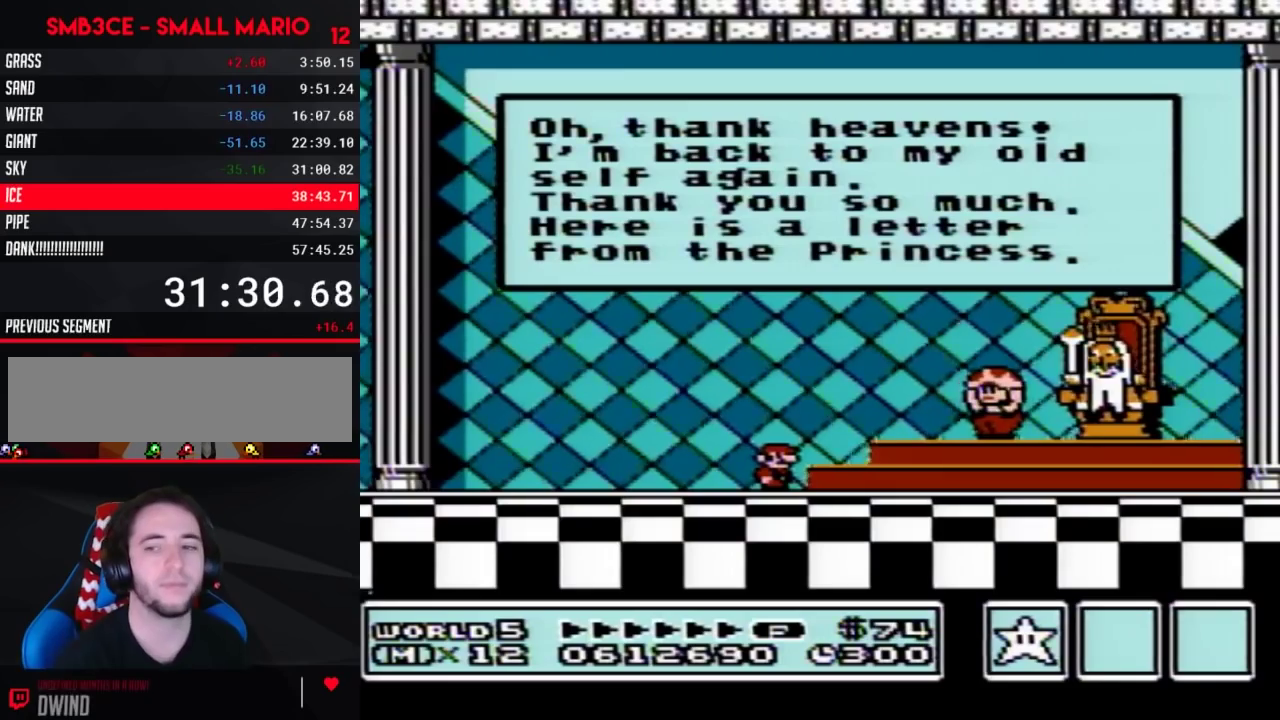
{"buttons": [], "events": []}
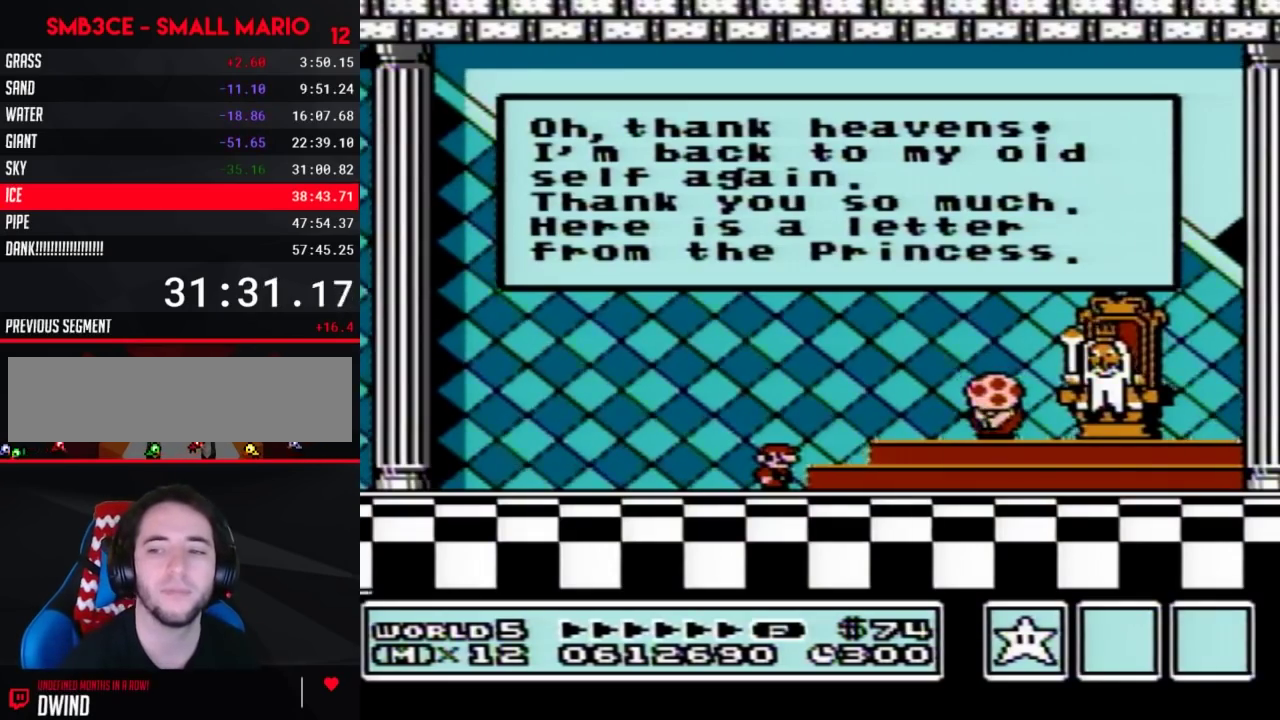
{"buttons": [], "events": []}
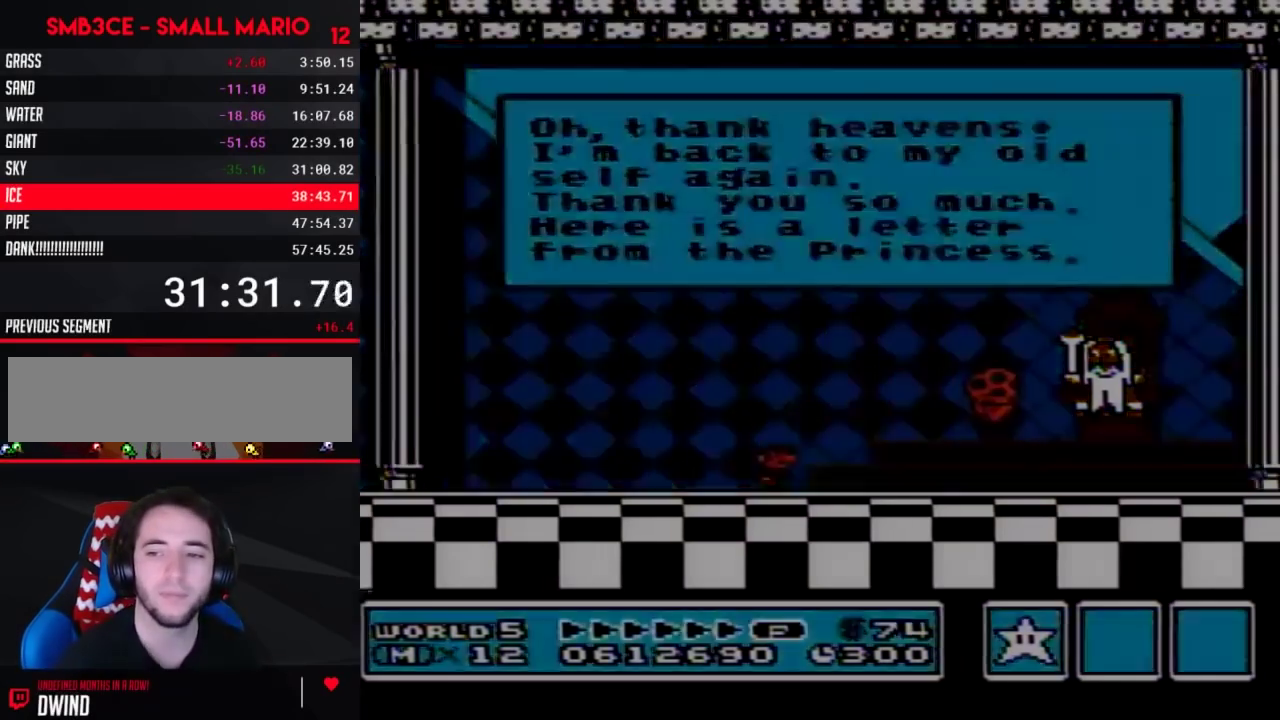
{"buttons": ["A"], "events": [[67, "A", "down"], [100, "A", "up"], [183, "A", "down"], [217, "A", "up"], [317, "A", "down"], [350, "A", "up"], [383, "A", "down"], [400, "A", "up"], [433, "A", "down"], [467, "A", "up"], [500, "A", "down"]]}
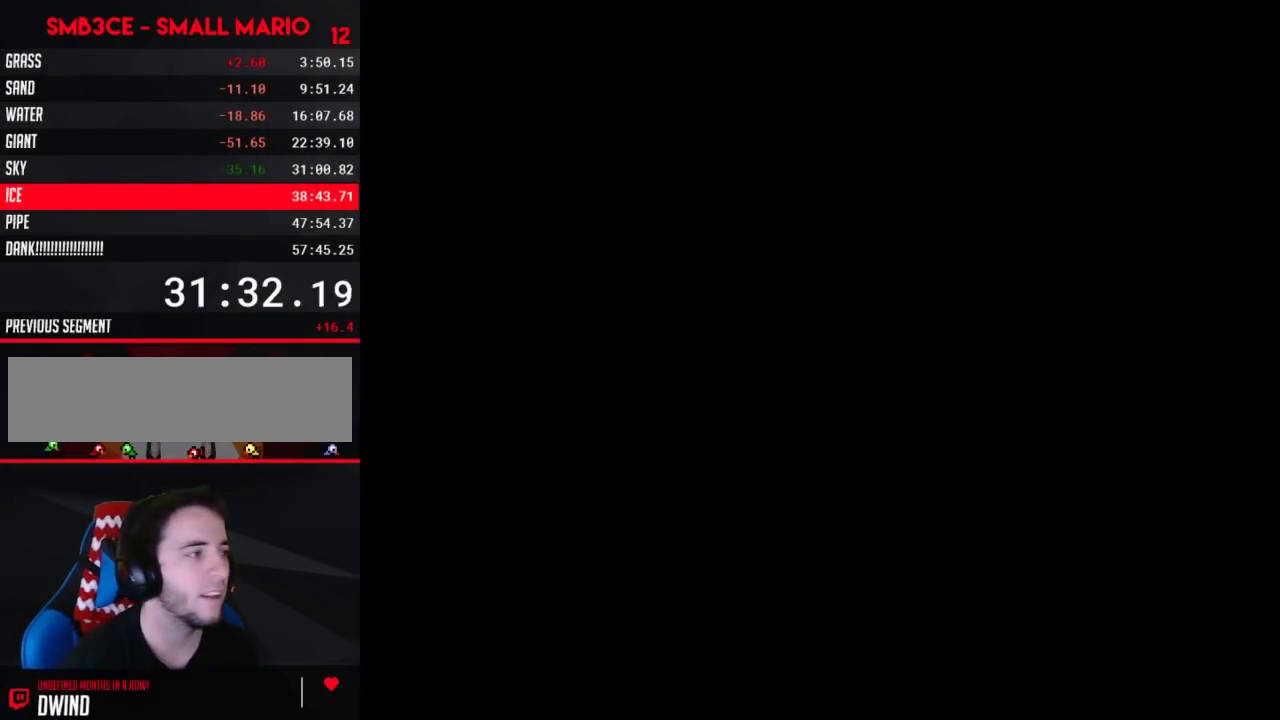
{"buttons": [], "events": [[33, "A", "up"], [67, "A", "down"], [100, "A", "up"], [183, "A", "down"], [217, "A", "up"], [317, "A", "down"], [350, "A", "up"], [433, "A", "down"], [467, "A", "up"]]}
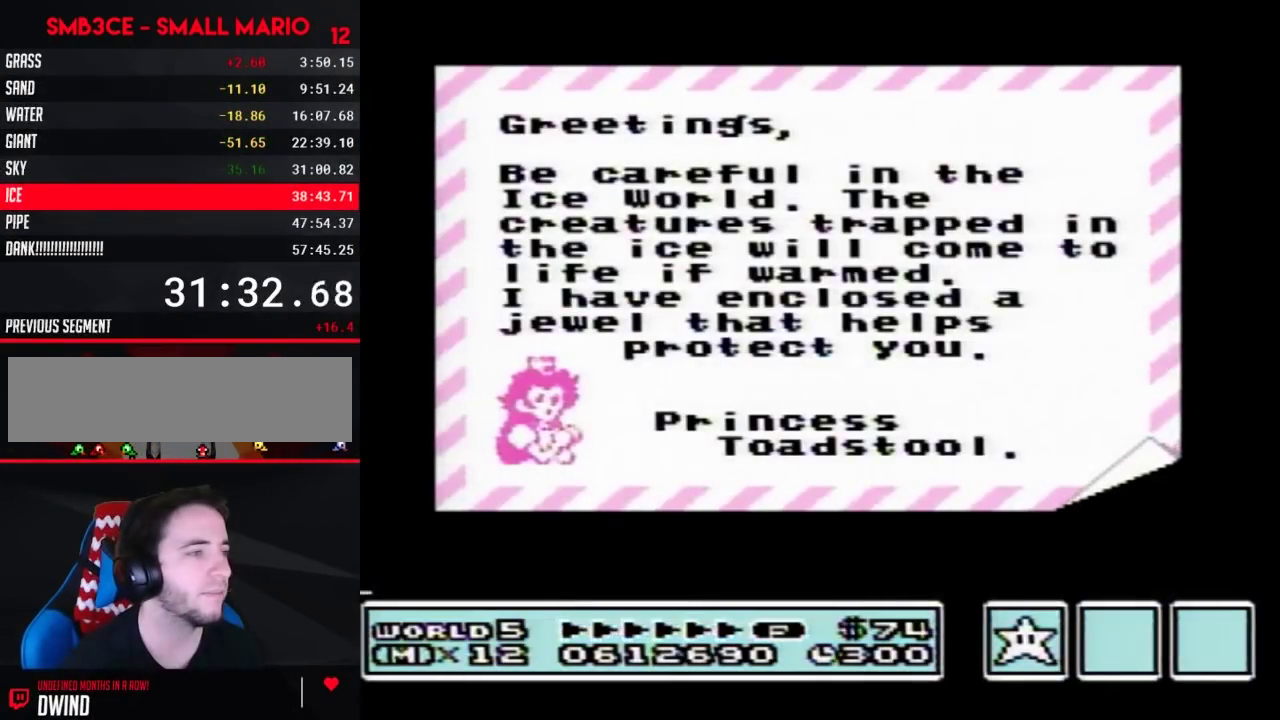
{"buttons": [], "events": []}
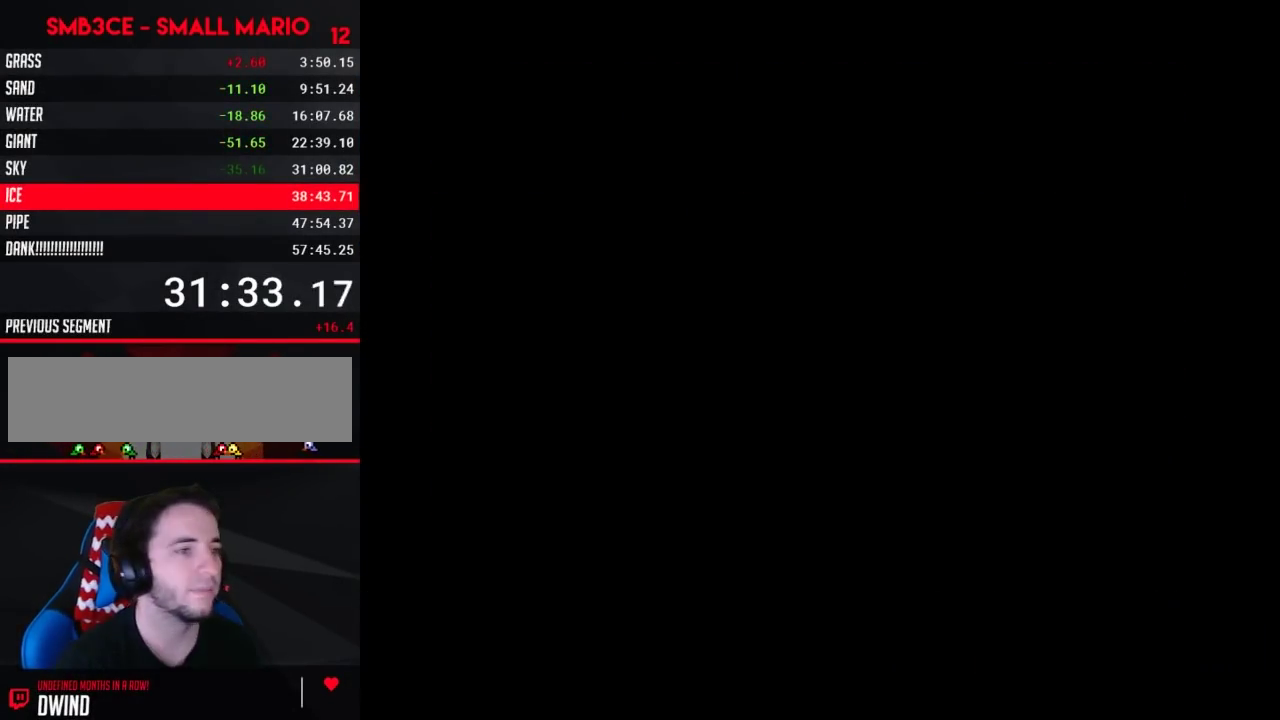
{"buttons": [], "events": [[150, "A", "down"], [217, "A", "up"]]}
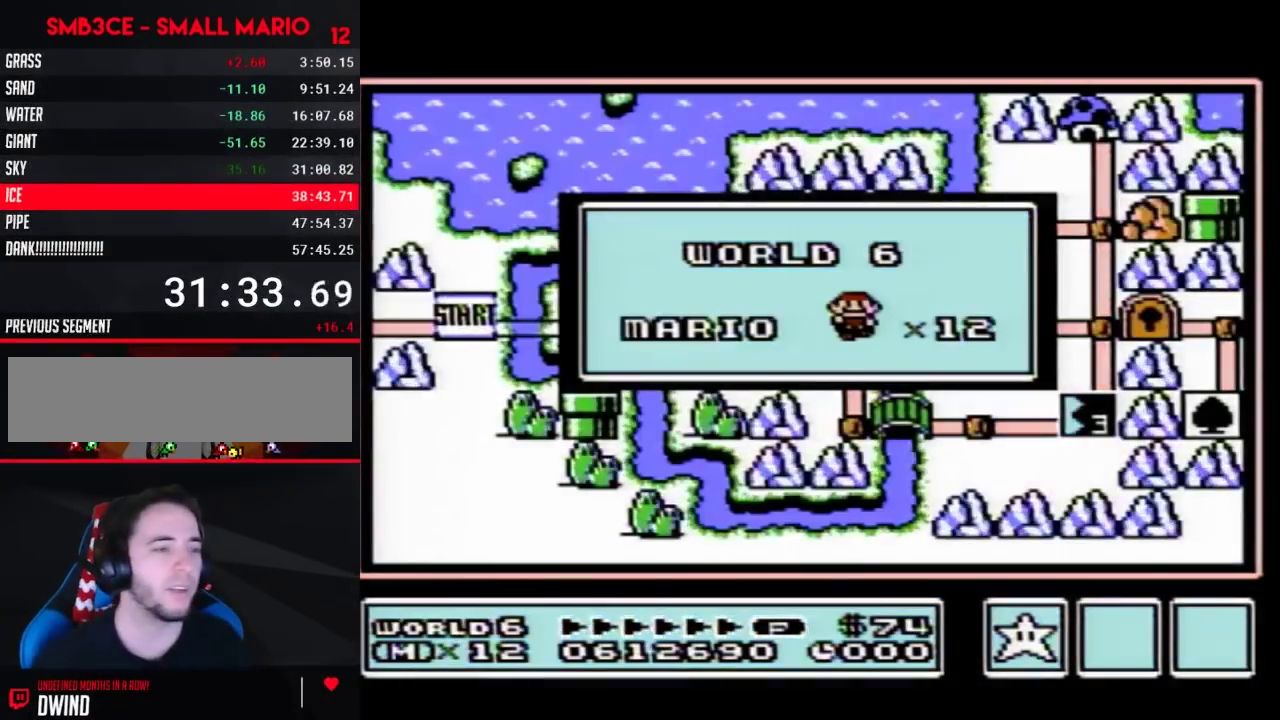
{"buttons": [], "events": []}
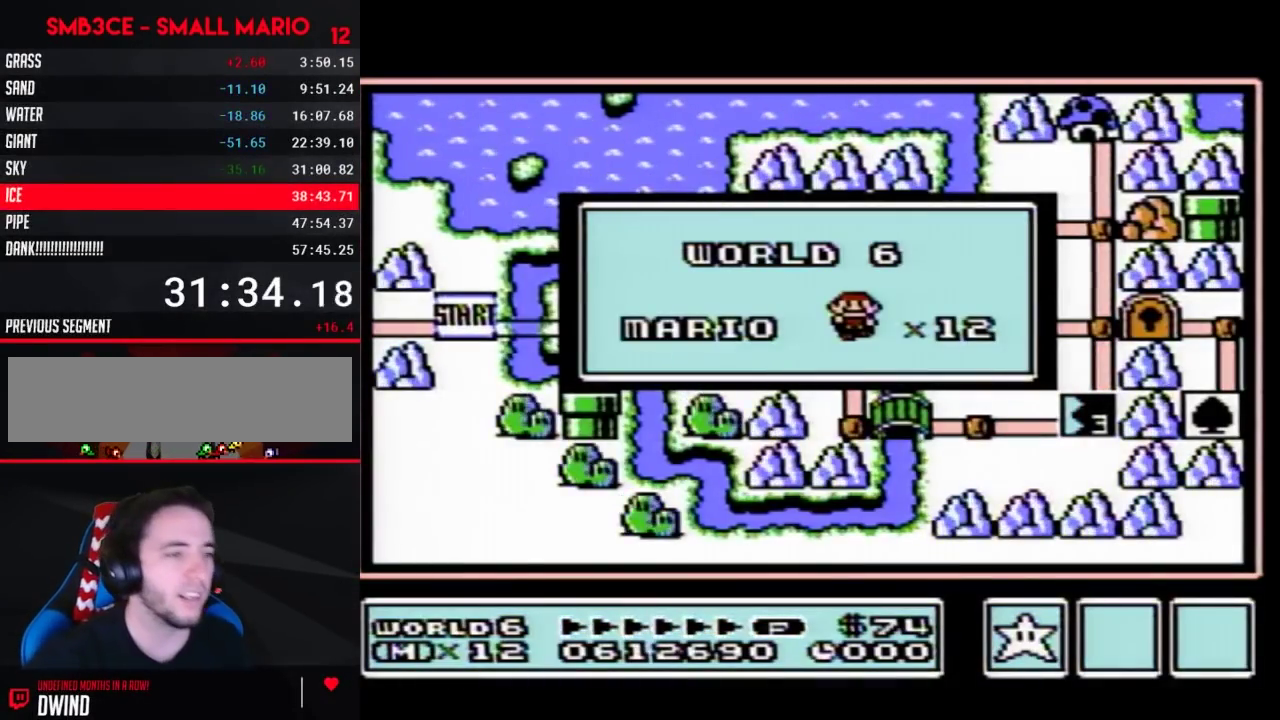
{"buttons": [], "events": []}
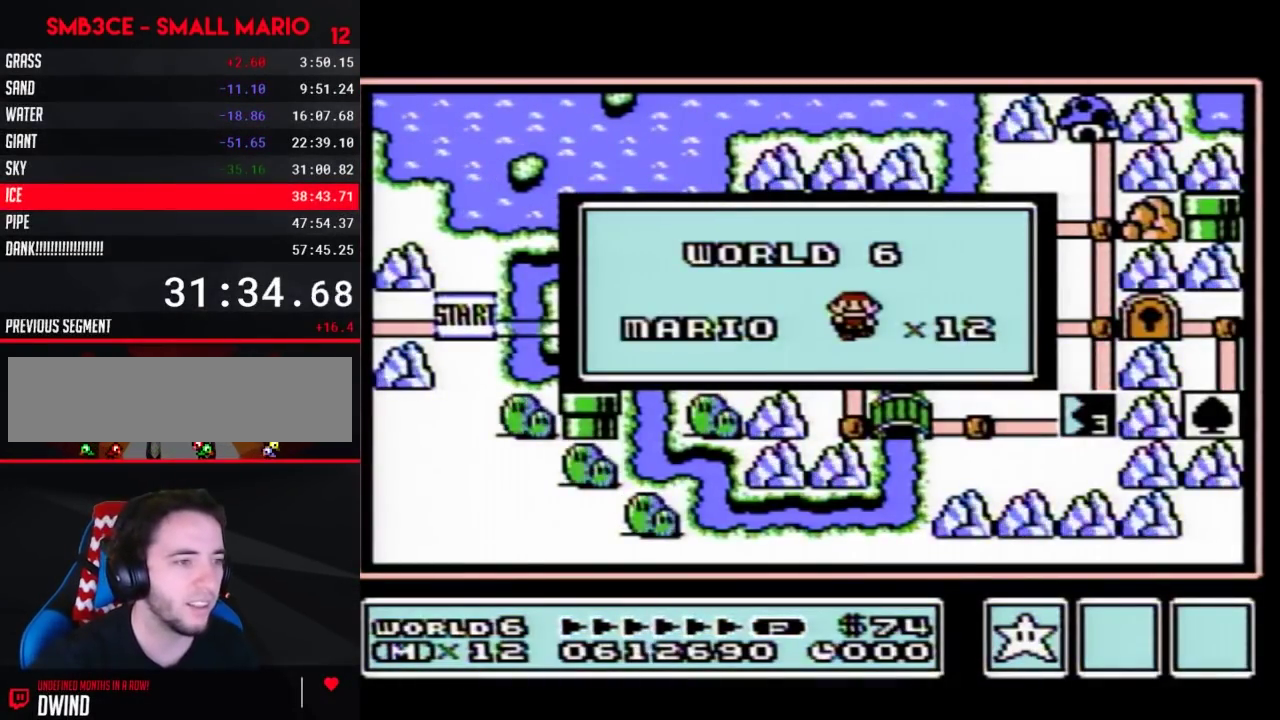
{"buttons": [], "events": []}
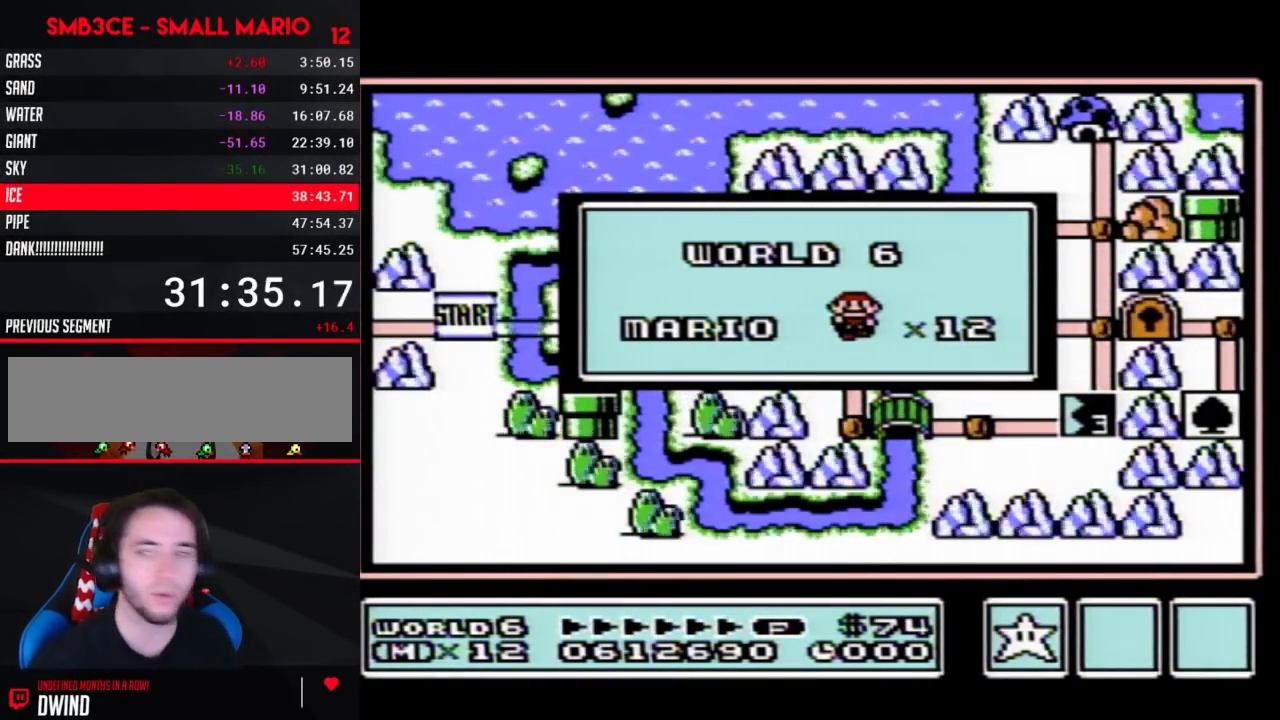
{"buttons": [], "events": []}
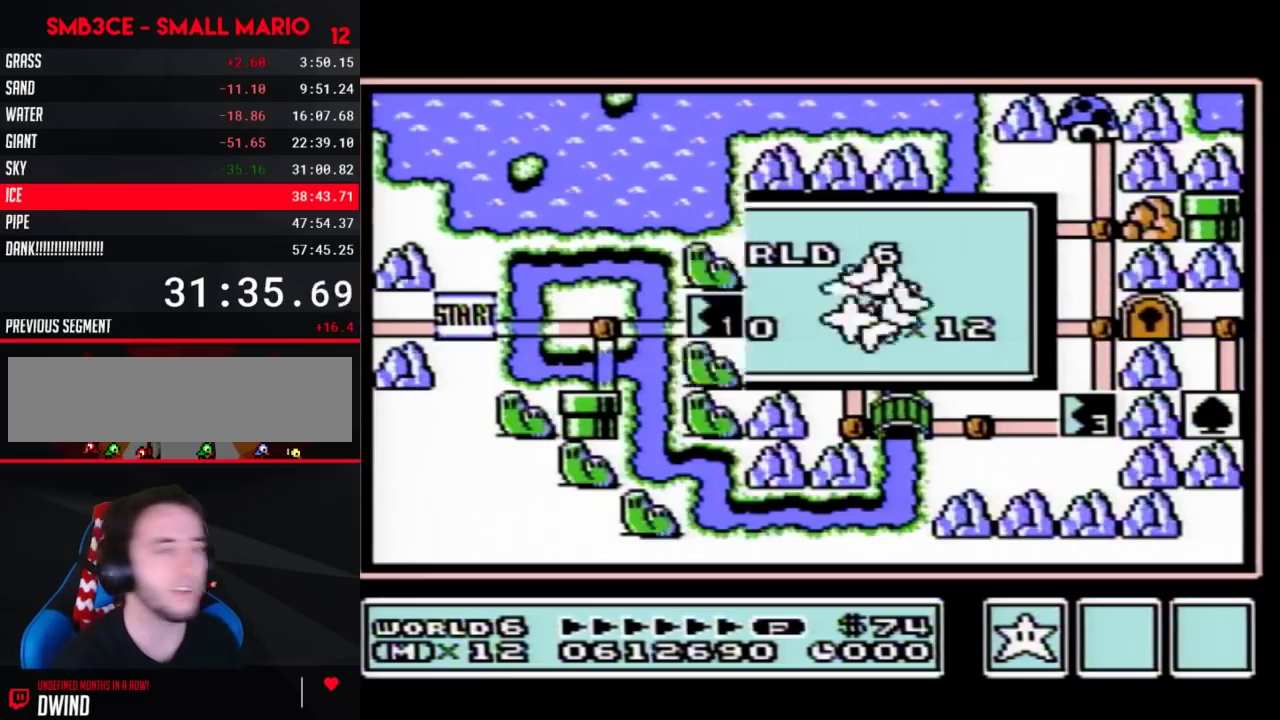
{"buttons": [], "events": []}